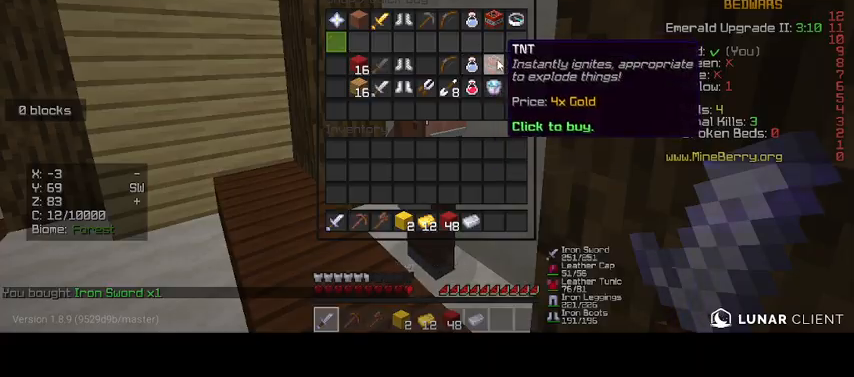
Gameplay with keyboard and mouse; each line is a JSON object with the keys and mouse buttons held at the frame after it. "events" lists presses ("down") and releases ("up") of "d", "o", "s", "up", "mouse_left" and "mouse_right" between this image and that frame as [ms after this image, input, new state], when the widget could be followed in between. "mouse_left", "mouse_right" = the "left", "right" buttons of the "mouse" list. No other keys are recorded. Fast repeated clicks can show as one long hold. Mouse movement is not recorded.
{"keys": [], "mouse": [], "events": []}
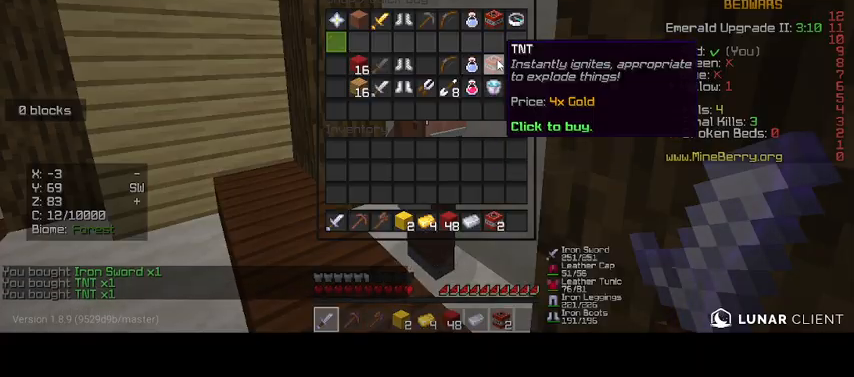
{"keys": [], "mouse": [], "events": []}
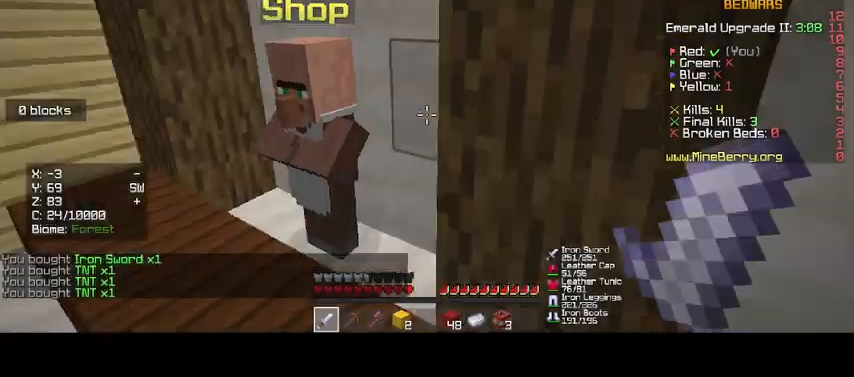
{"keys": ["up"], "mouse": [], "events": [[433, "up", "down"]]}
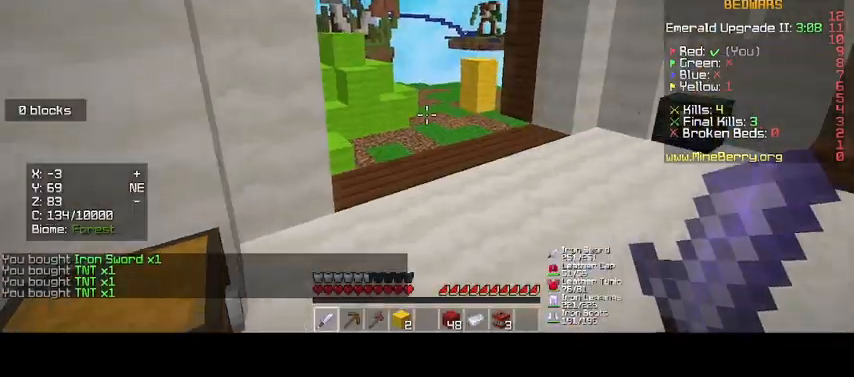
{"keys": ["up"], "mouse": [], "events": []}
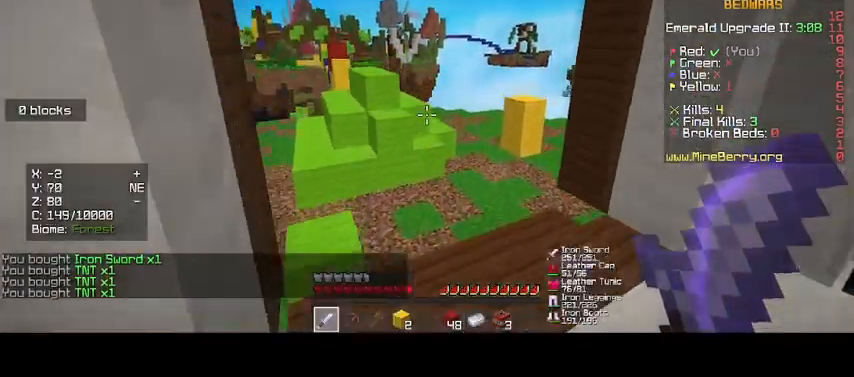
{"keys": [], "mouse": [], "events": [[33, "up", "up"]]}
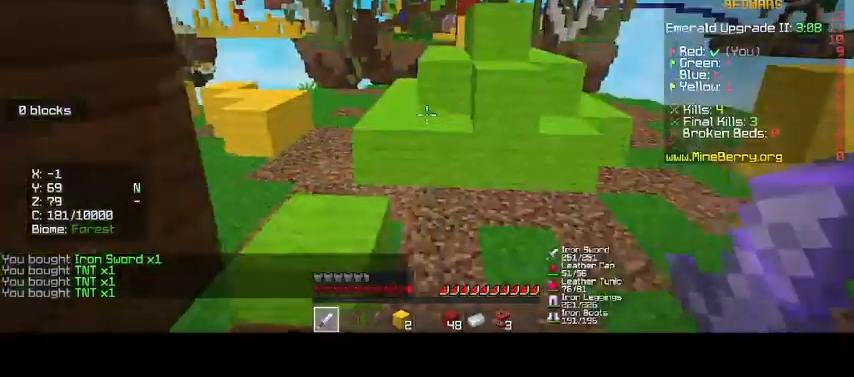
{"keys": ["up"], "mouse": [], "events": [[33, "up", "down"]]}
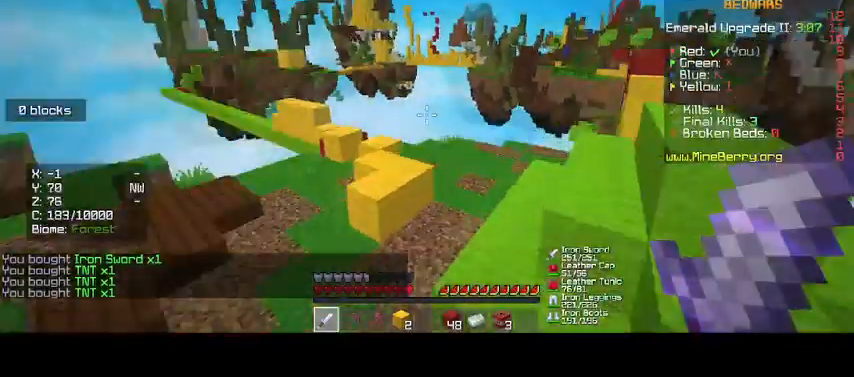
{"keys": ["up"], "mouse": [], "events": []}
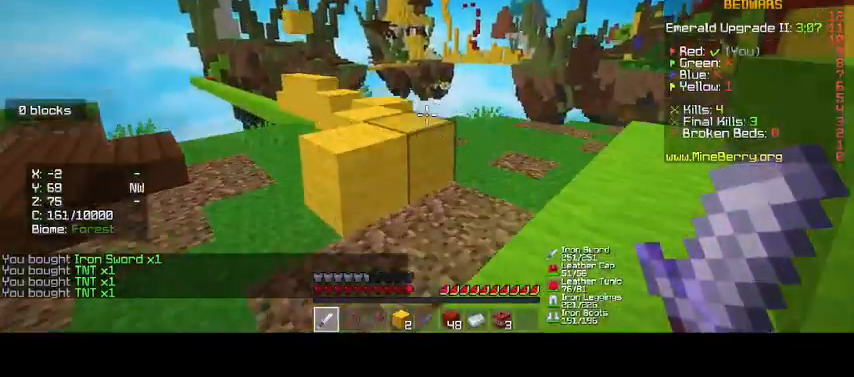
{"keys": ["up"], "mouse": [], "events": []}
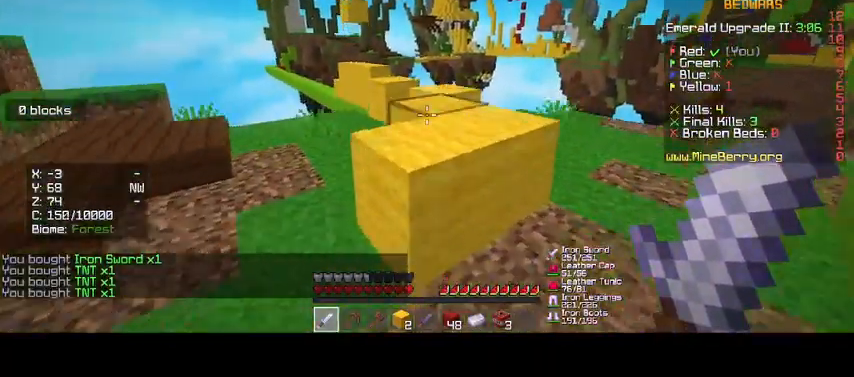
{"keys": ["up"], "mouse": [], "events": []}
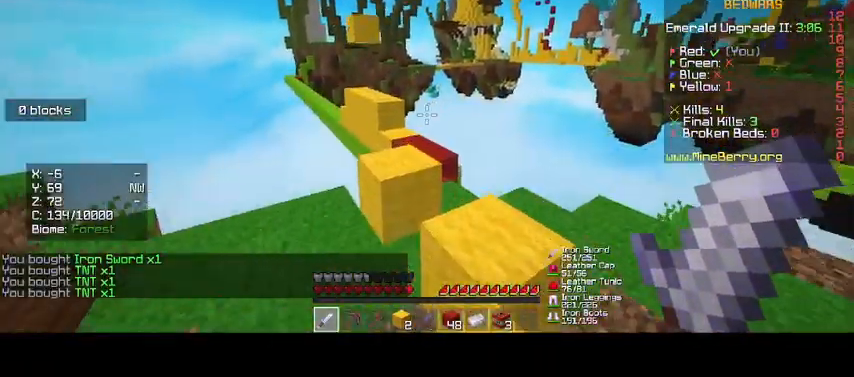
{"keys": ["up"], "mouse": [], "events": []}
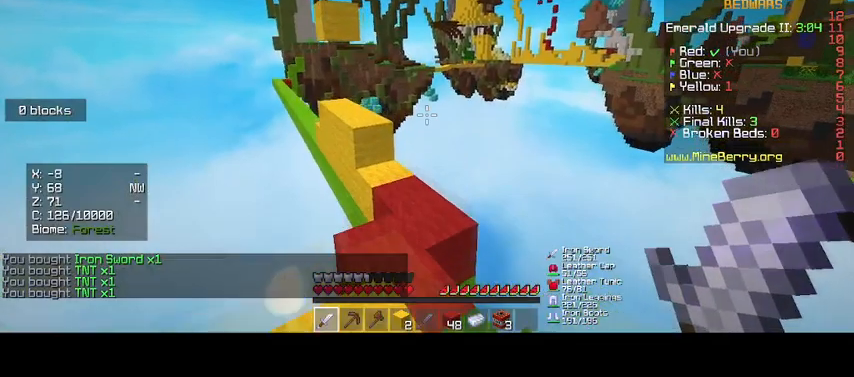
{"keys": [], "mouse": [], "events": [[100, "up", "up"]]}
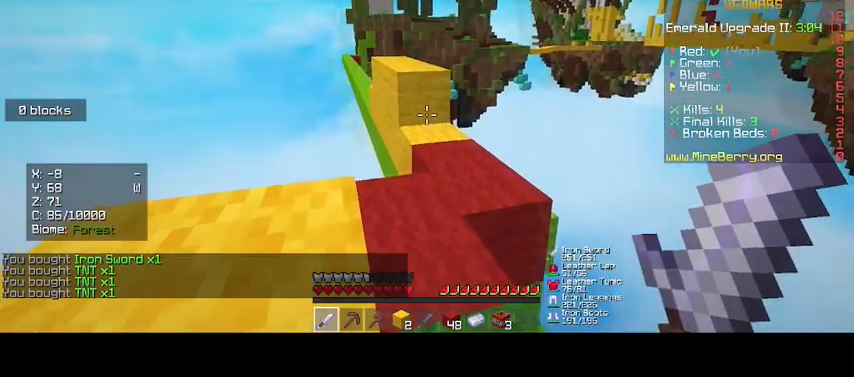
{"keys": ["up"], "mouse": [], "events": [[200, "up", "down"]]}
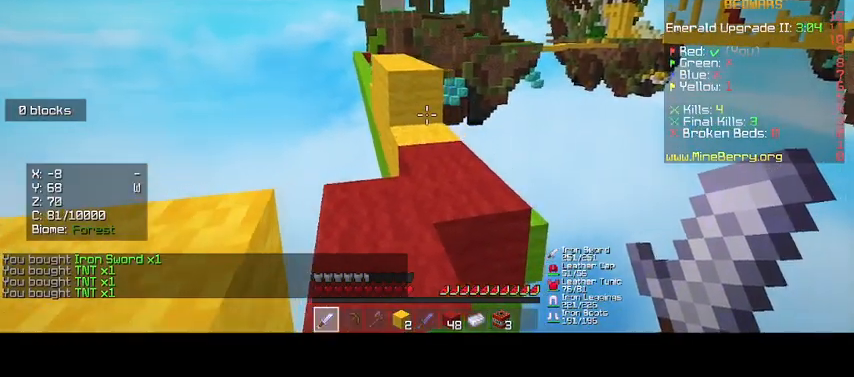
{"keys": ["up"], "mouse": [], "events": []}
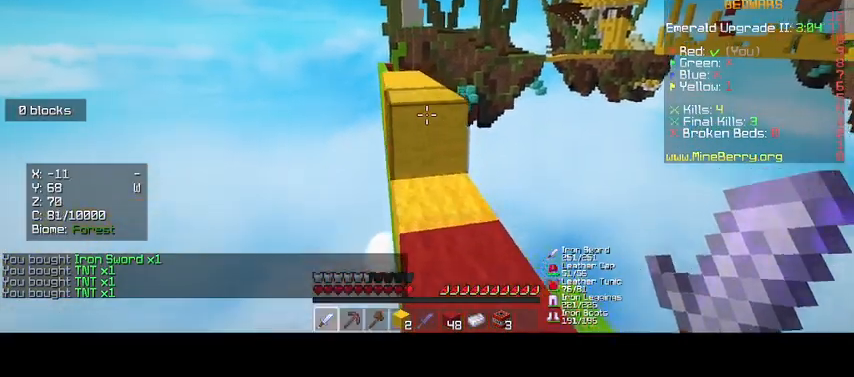
{"keys": ["up"], "mouse": [], "events": []}
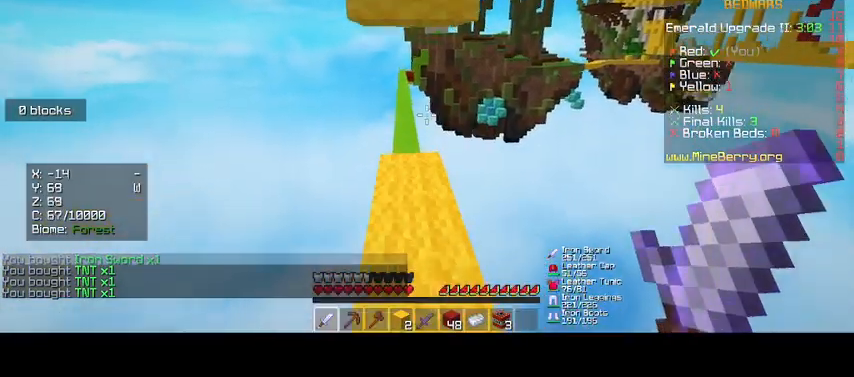
{"keys": [], "mouse": [], "events": [[33, "up", "up"]]}
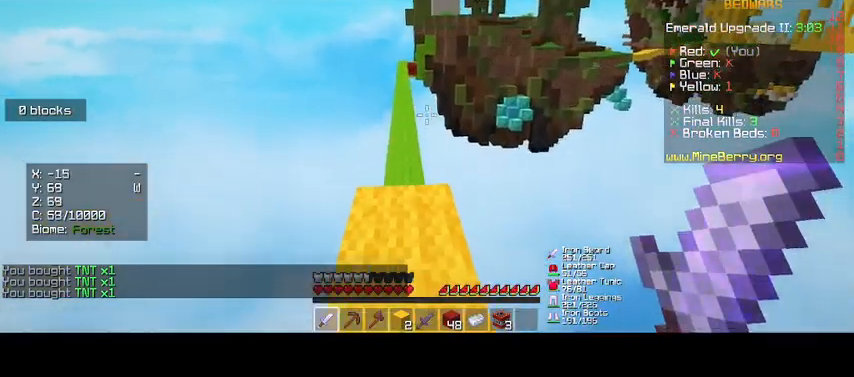
{"keys": [], "mouse": [], "events": []}
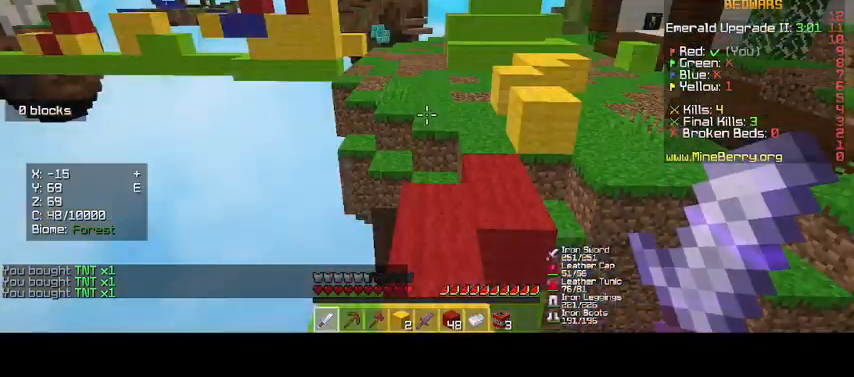
{"keys": [], "mouse": [], "events": []}
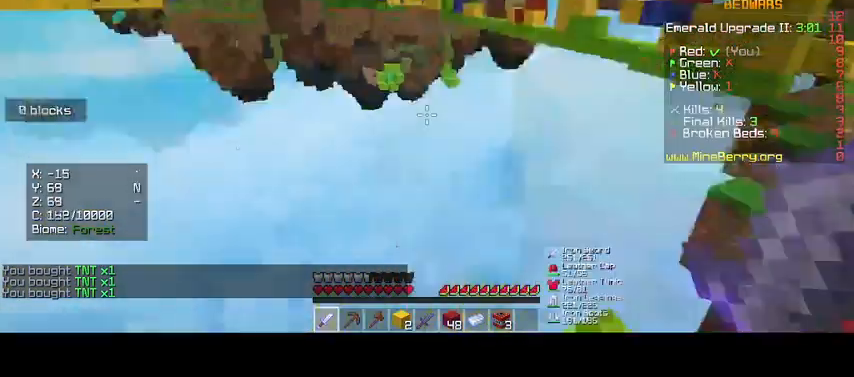
{"keys": [], "mouse": [], "events": []}
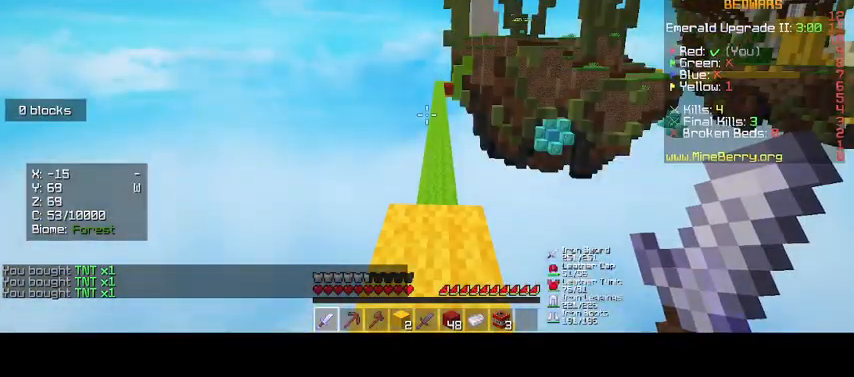
{"keys": [], "mouse": [], "events": []}
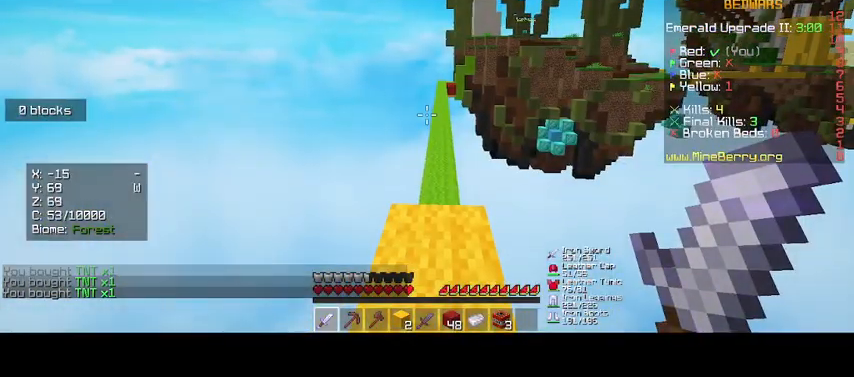
{"keys": [], "mouse": [], "events": []}
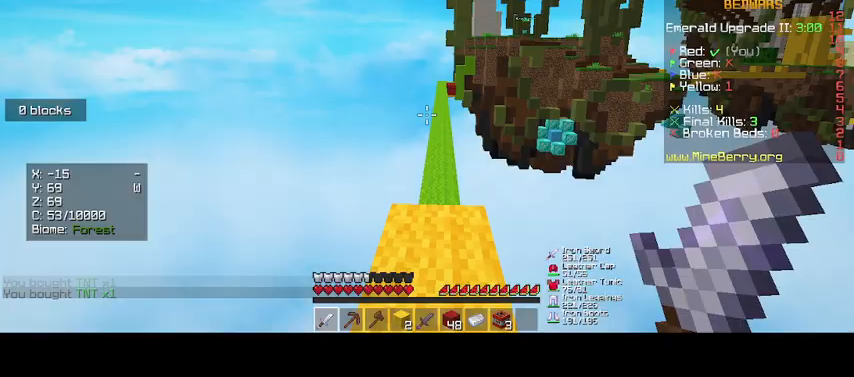
{"keys": ["up"], "mouse": [], "events": [[500, "up", "down"]]}
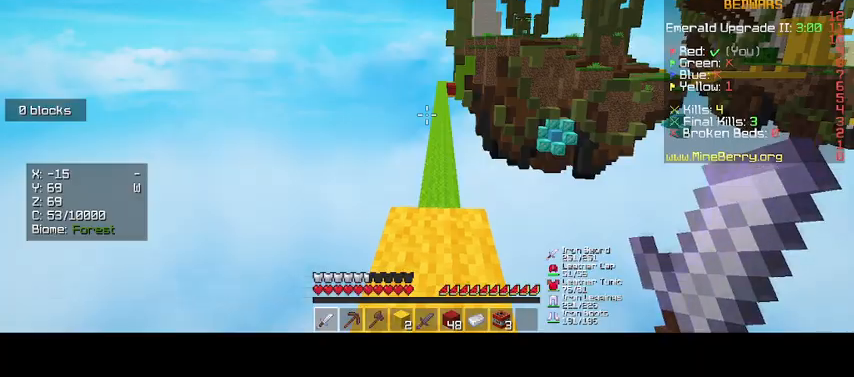
{"keys": ["up"], "mouse": [], "events": []}
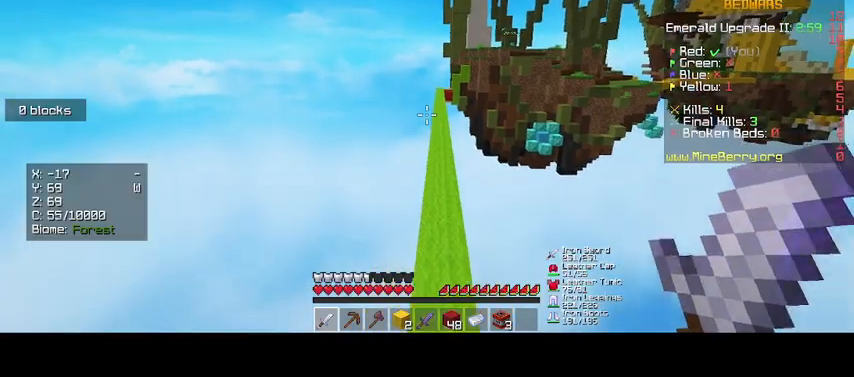
{"keys": [], "mouse": [], "events": [[33, "up", "up"], [233, "d", "down"], [500, "d", "up"]]}
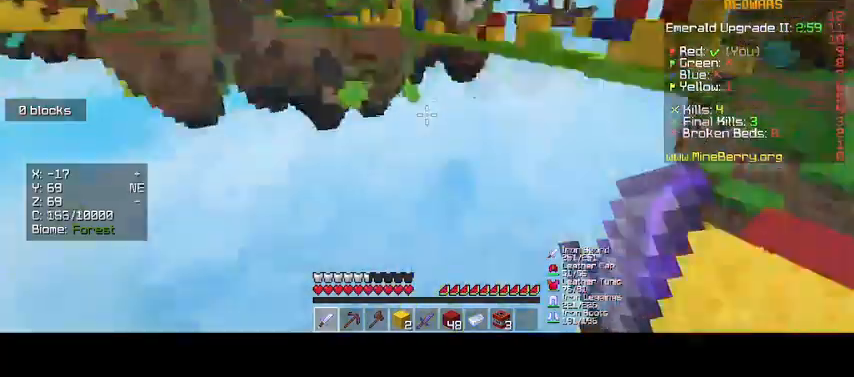
{"keys": [], "mouse": [], "events": []}
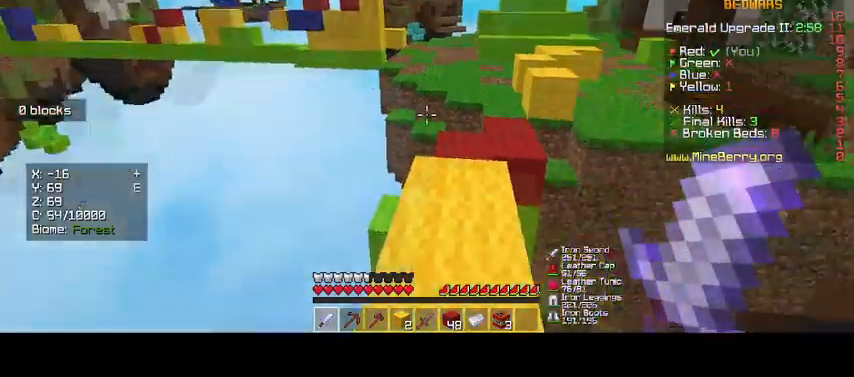
{"keys": ["up"], "mouse": [], "events": [[67, "up", "down"]]}
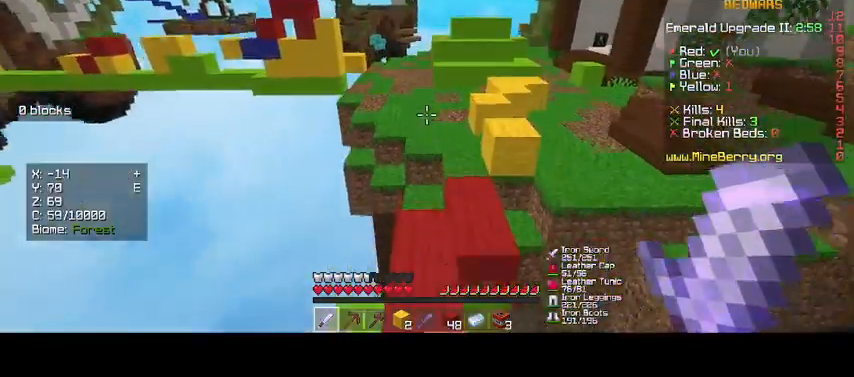
{"keys": ["up"], "mouse": [], "events": []}
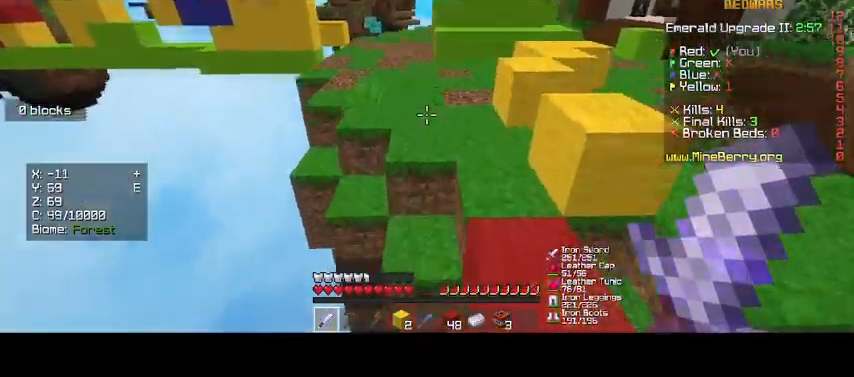
{"keys": ["up"], "mouse": [], "events": []}
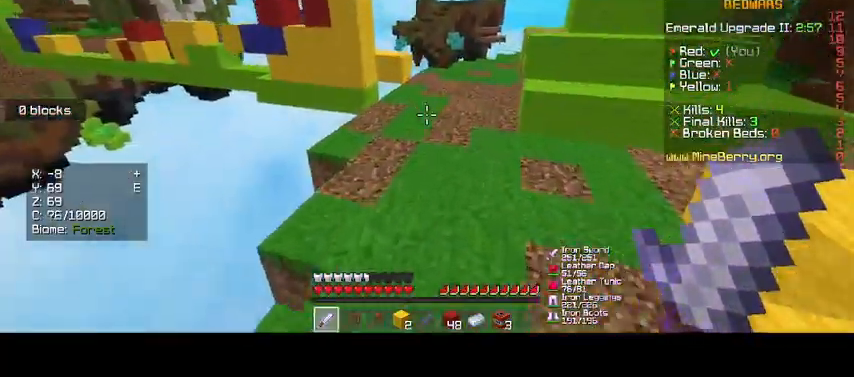
{"keys": ["up"], "mouse": [], "events": []}
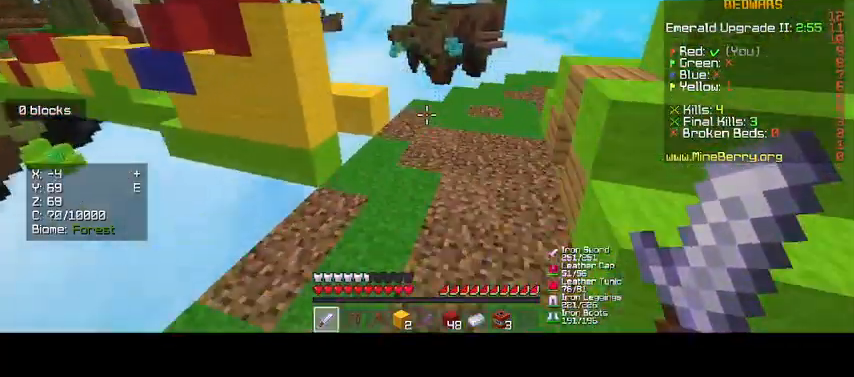
{"keys": ["up"], "mouse": [], "events": []}